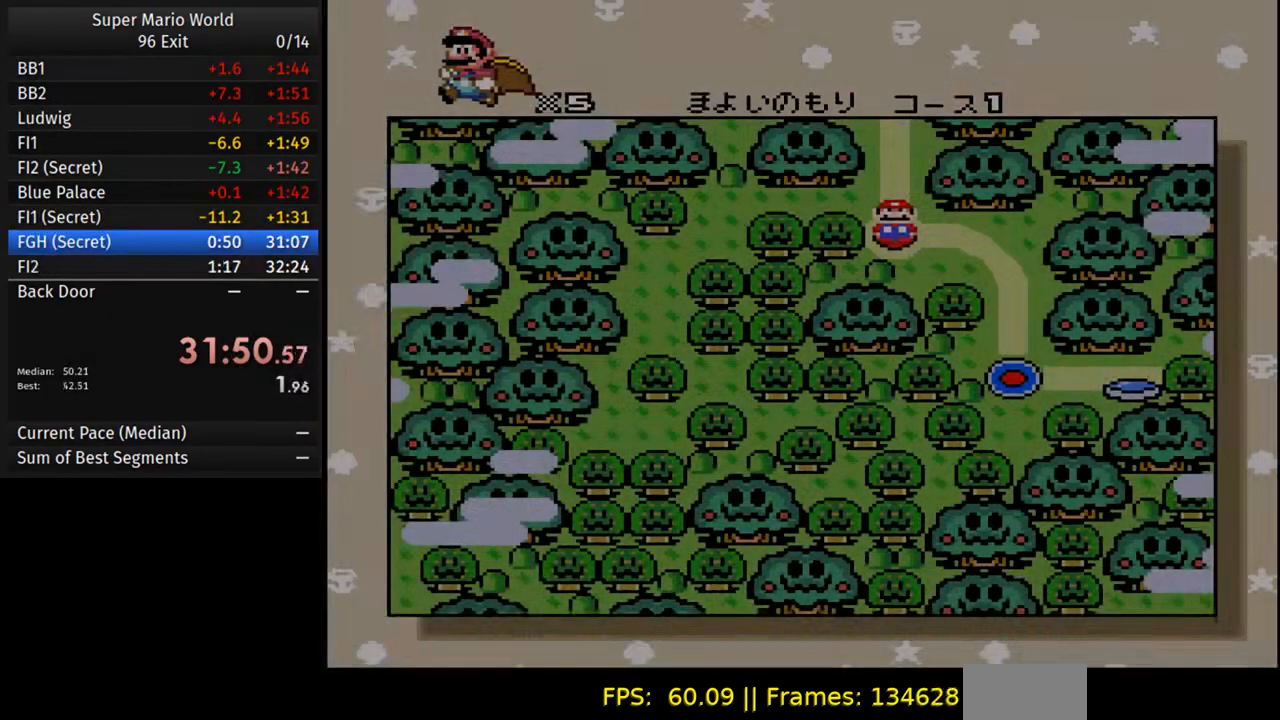
Gameplay with a controller (Nintendo layout); each line is a JSON object with the inputs held at the frame after it. "events" lists button and stick changes between this image and that frame as [ms after this image, input, new state], when the widget could be followed in between. Not read: L3 R3.
{"buttons": [], "events": []}
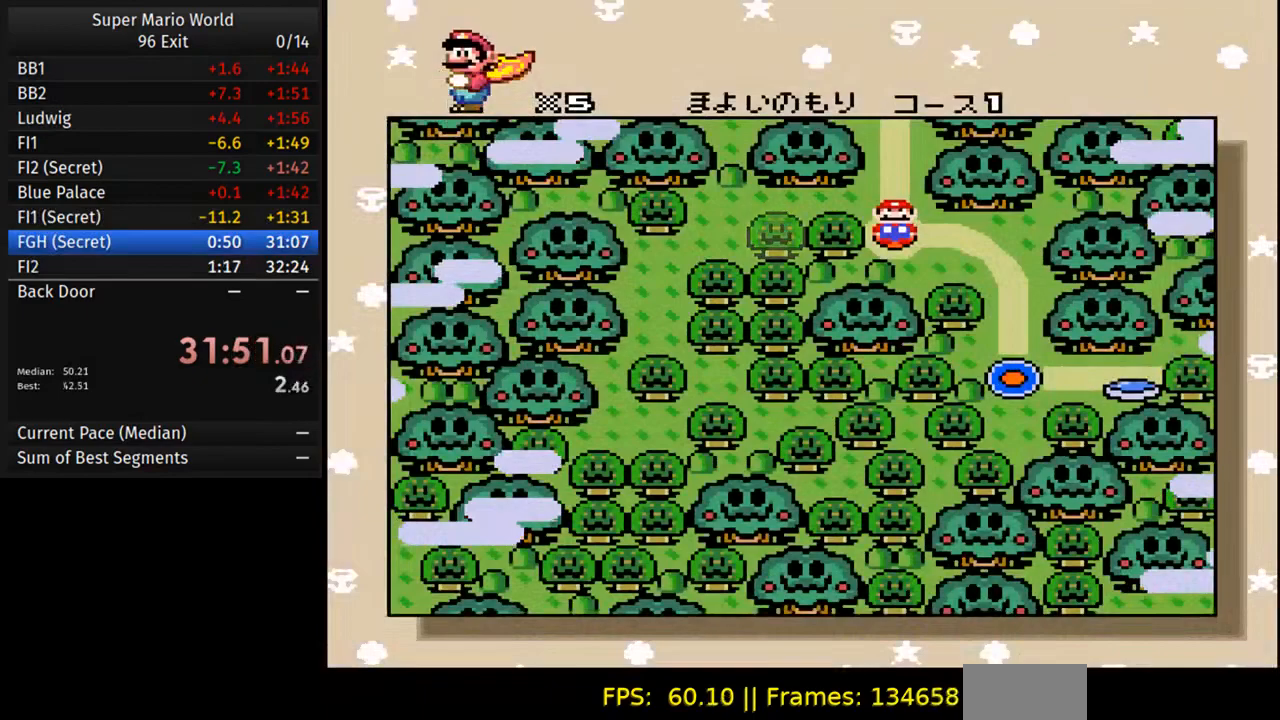
{"buttons": [], "events": []}
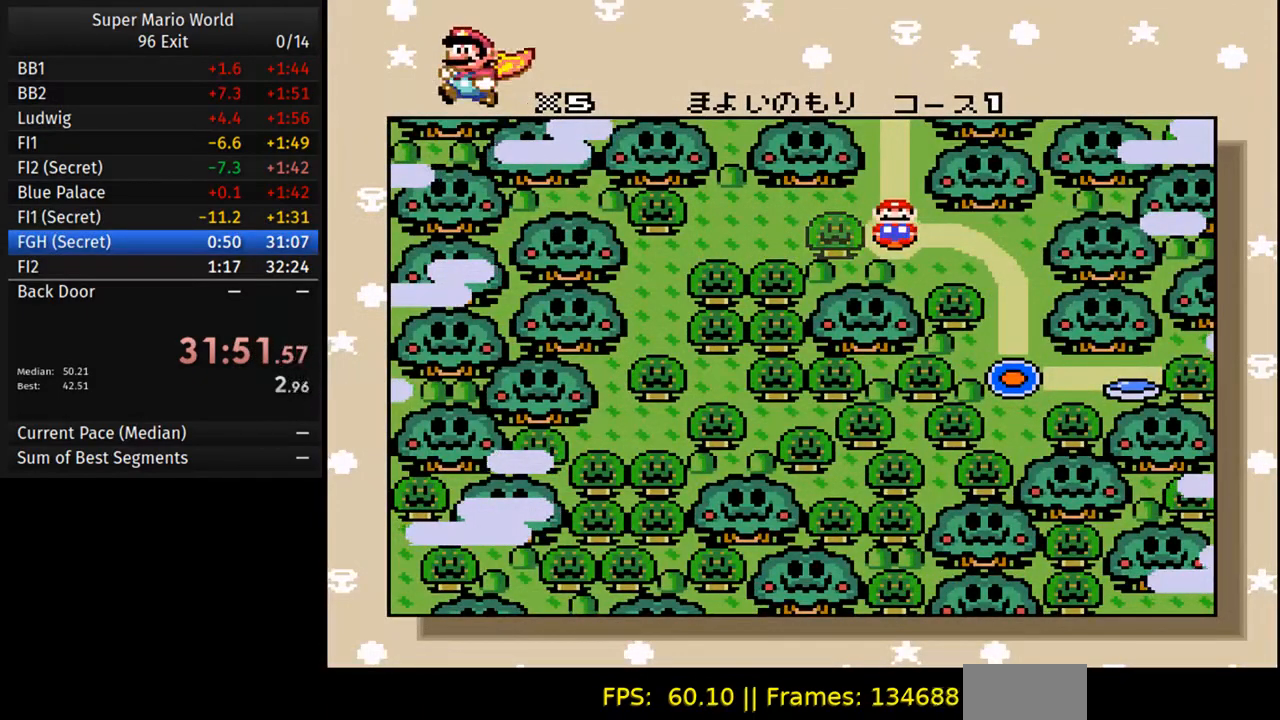
{"buttons": [], "events": []}
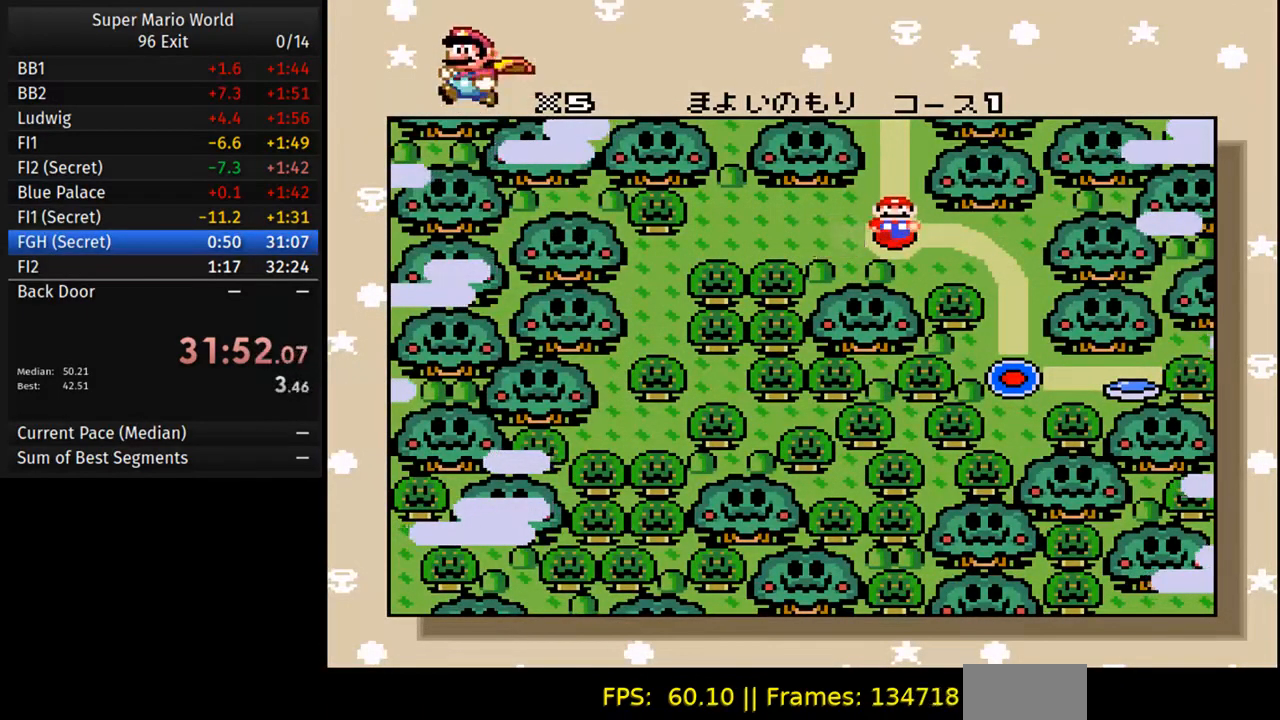
{"buttons": [], "events": []}
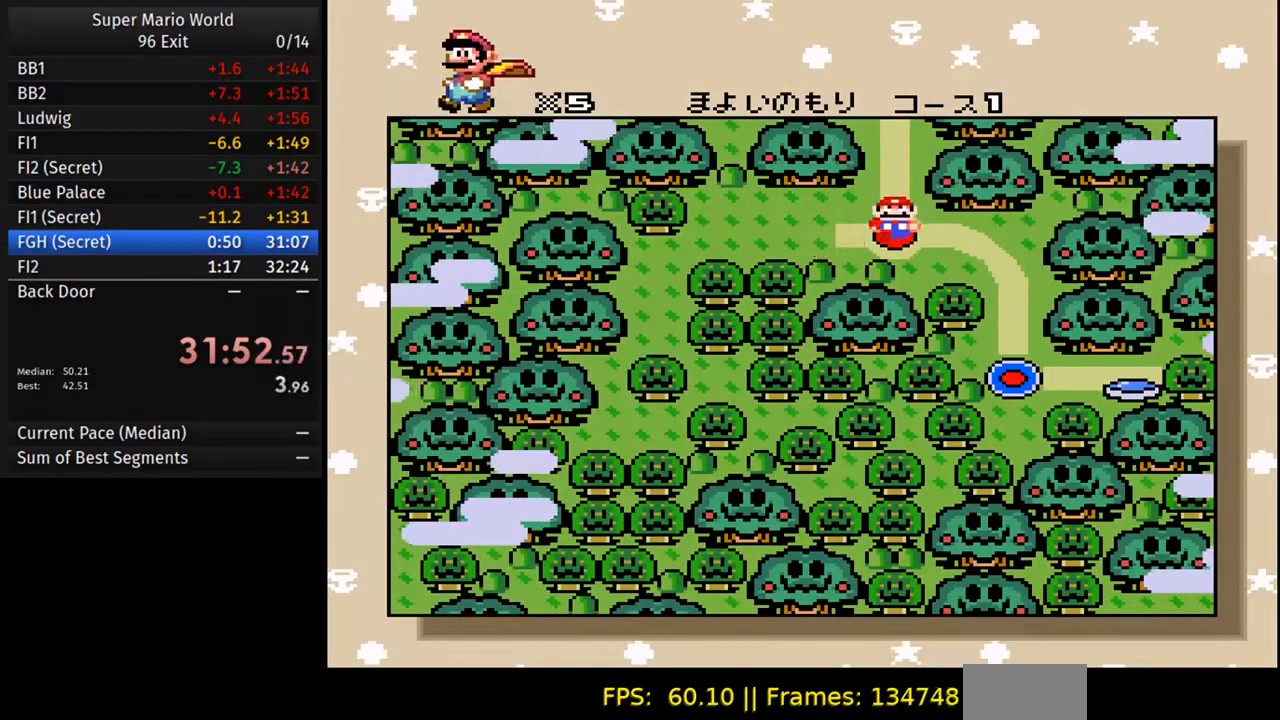
{"buttons": [], "events": []}
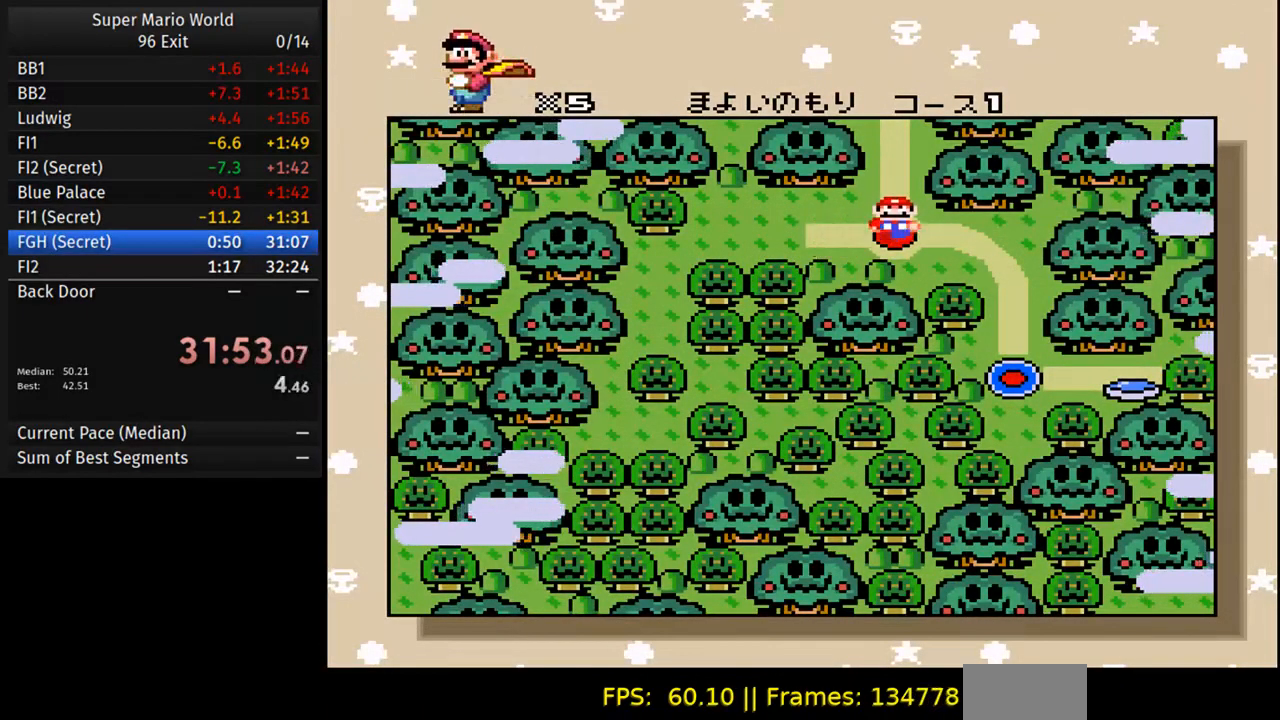
{"buttons": [], "events": []}
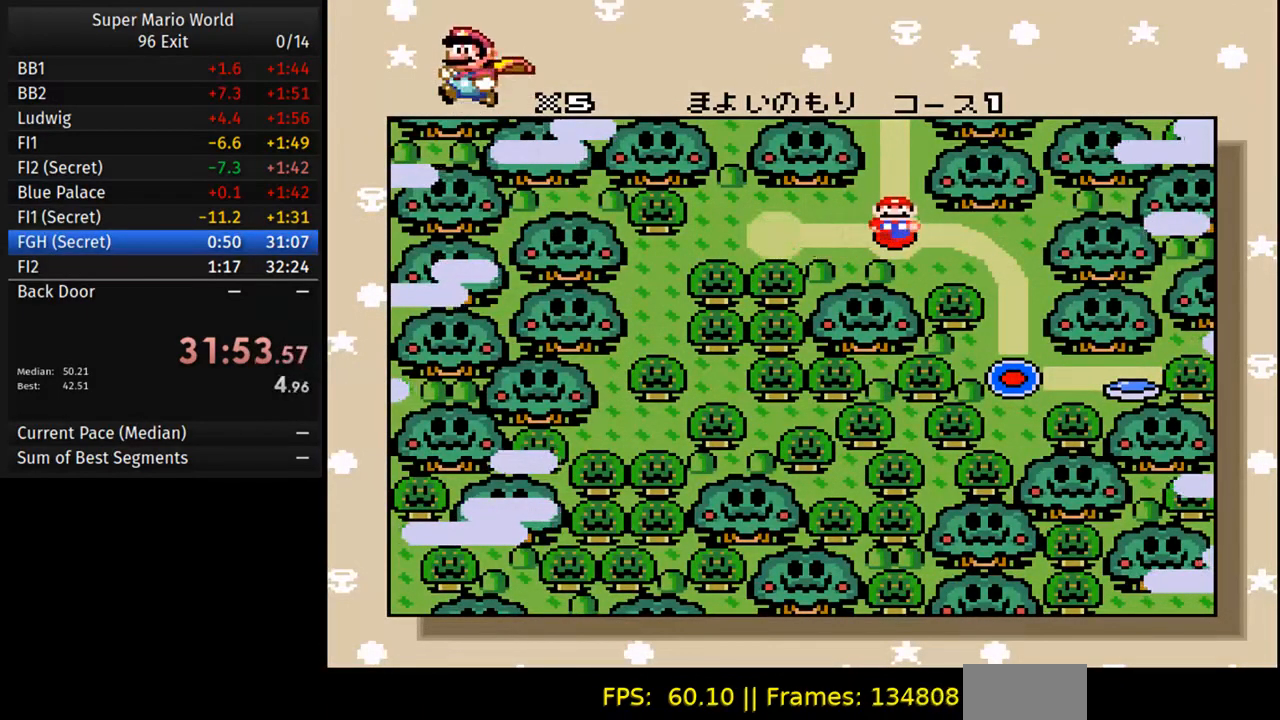
{"buttons": [], "events": []}
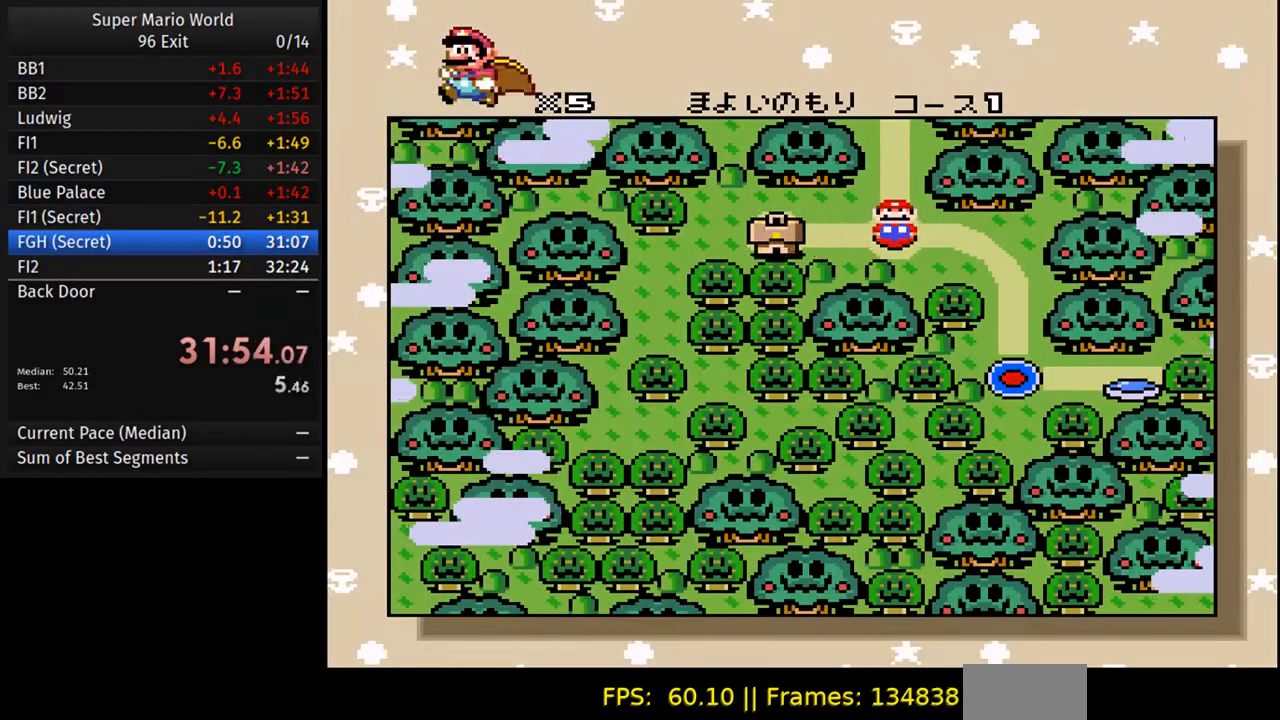
{"buttons": [], "events": []}
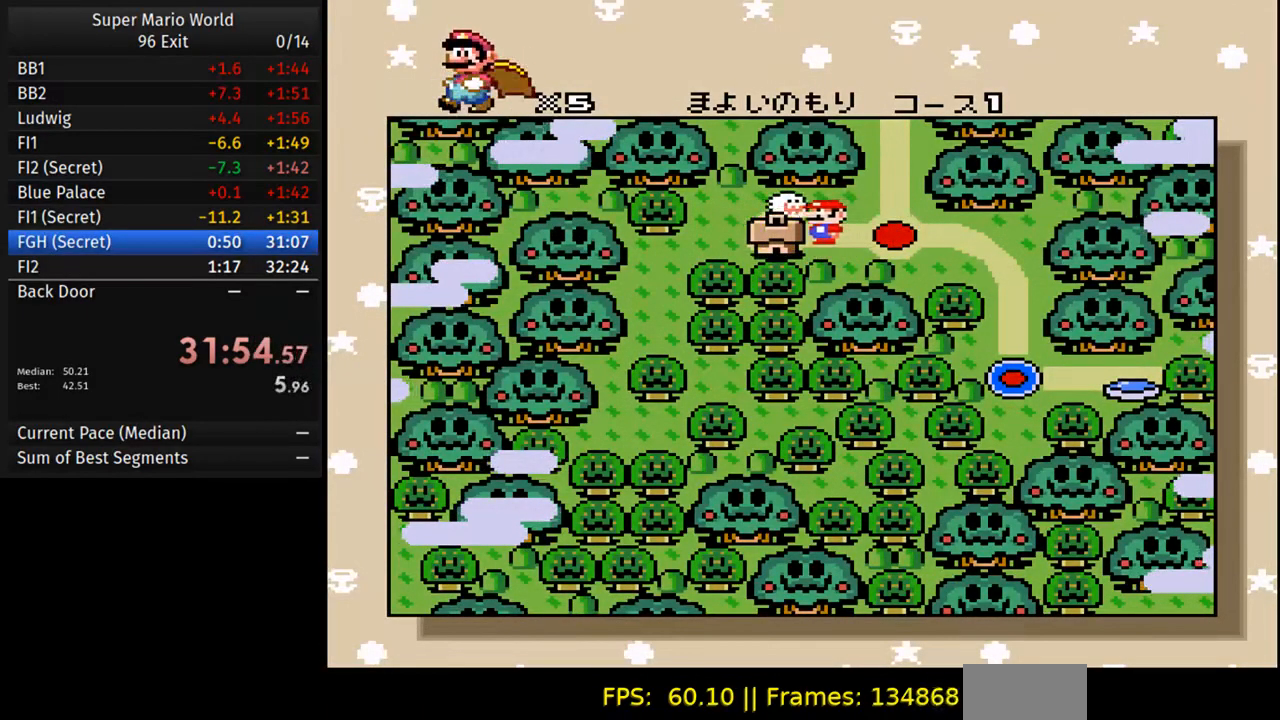
{"buttons": [], "events": []}
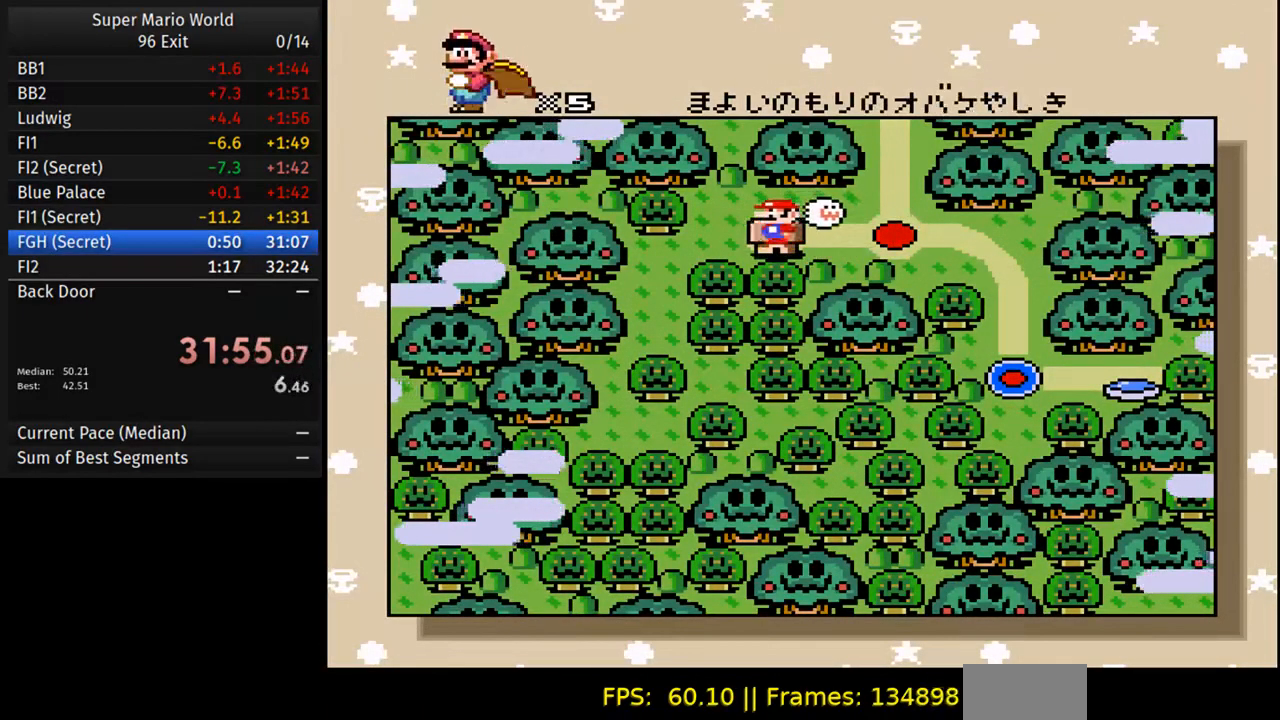
{"buttons": [], "events": [[17, "A", "down"], [150, "A", "up"]]}
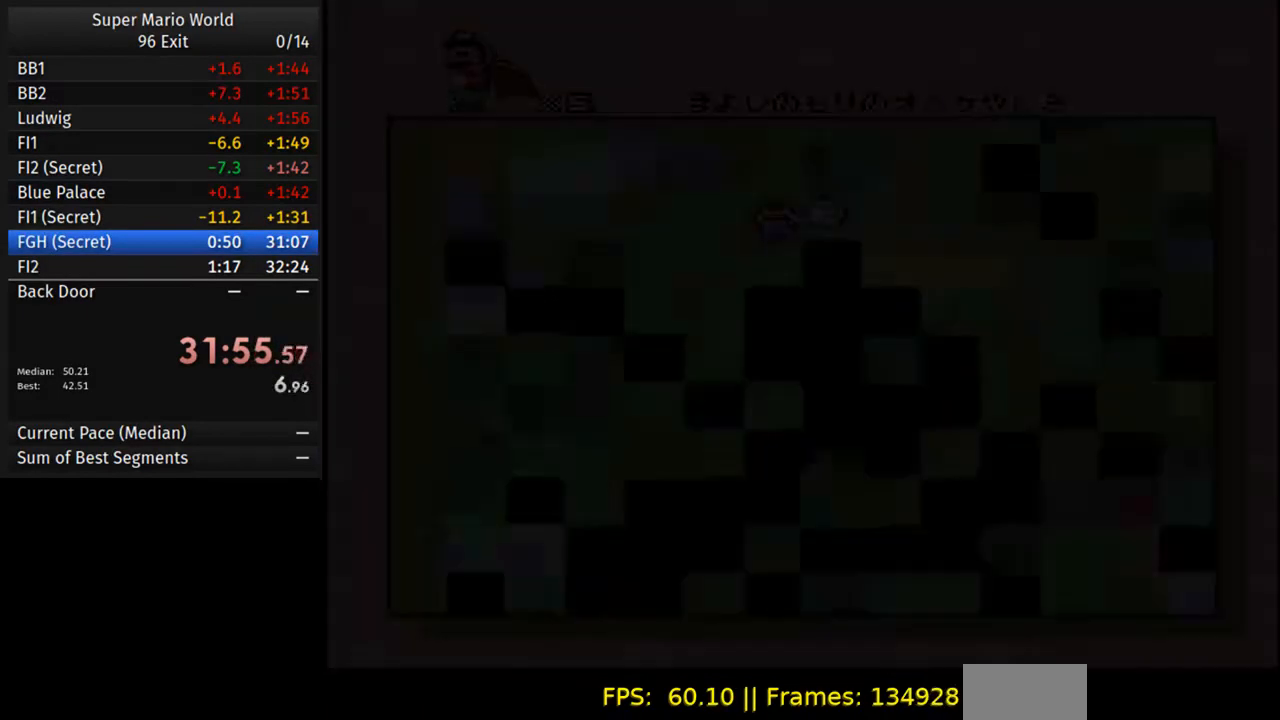
{"buttons": [], "events": []}
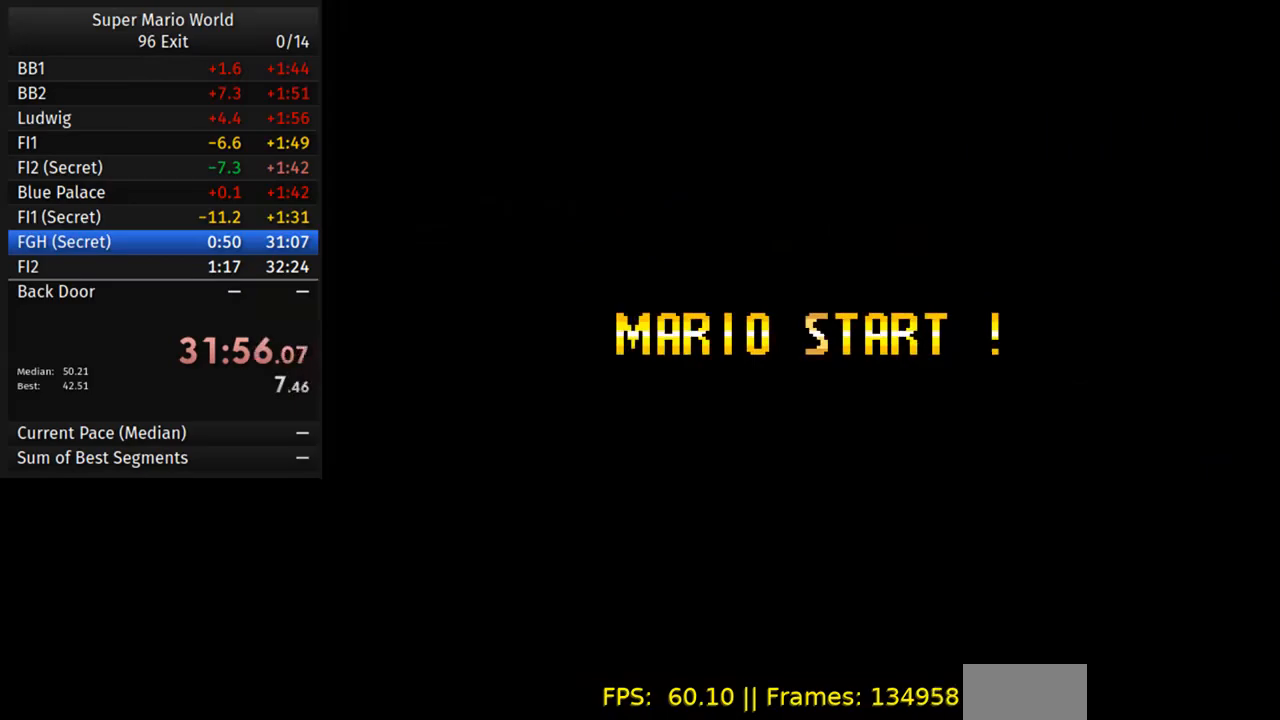
{"buttons": [], "events": []}
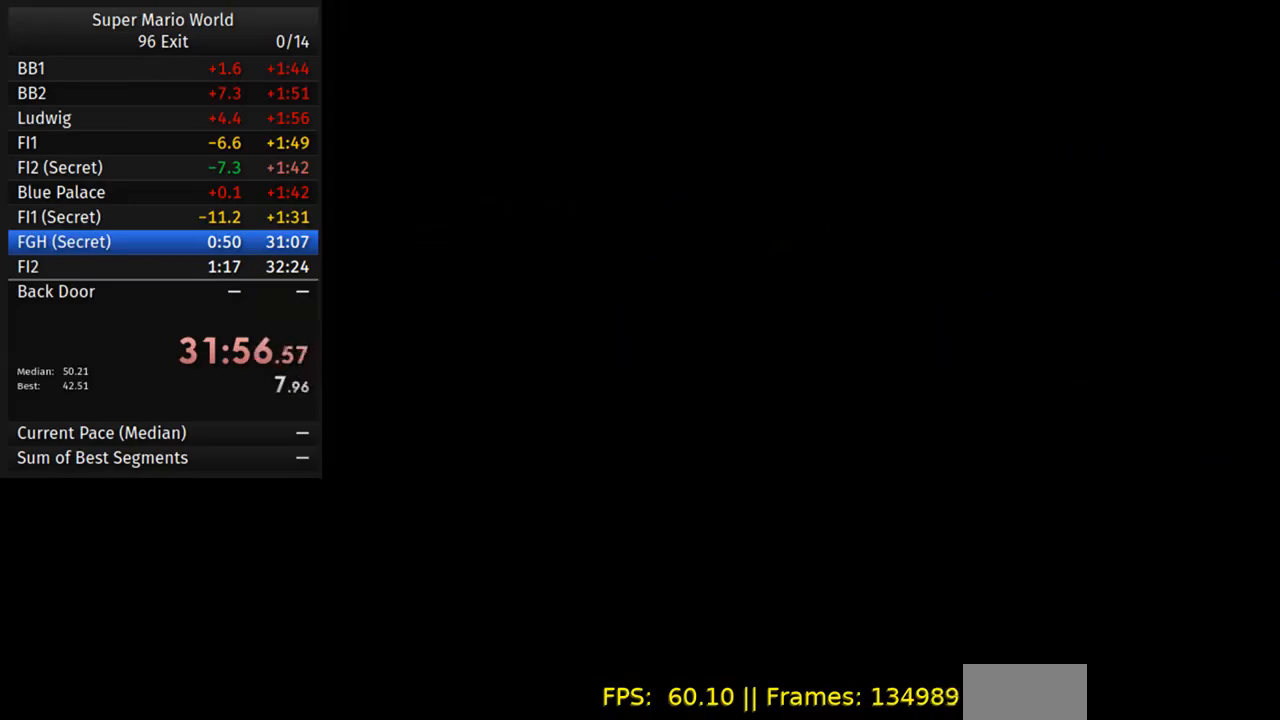
{"buttons": [], "events": []}
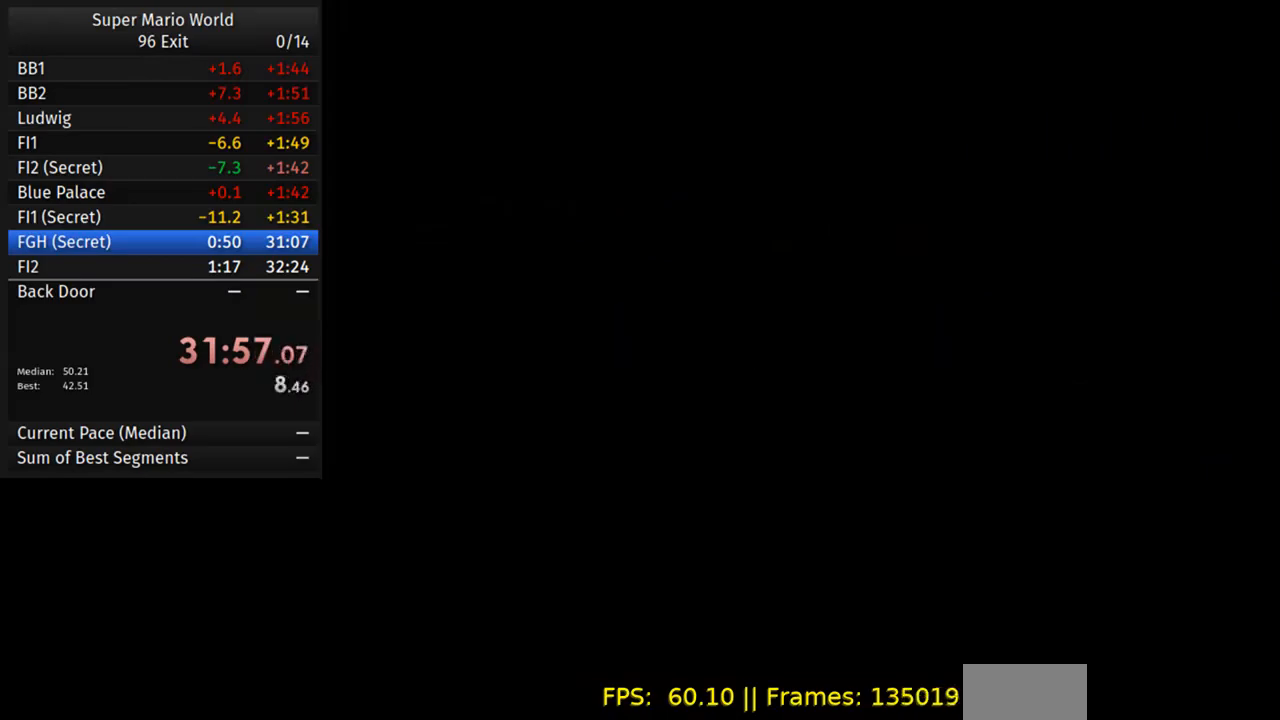
{"buttons": [], "events": []}
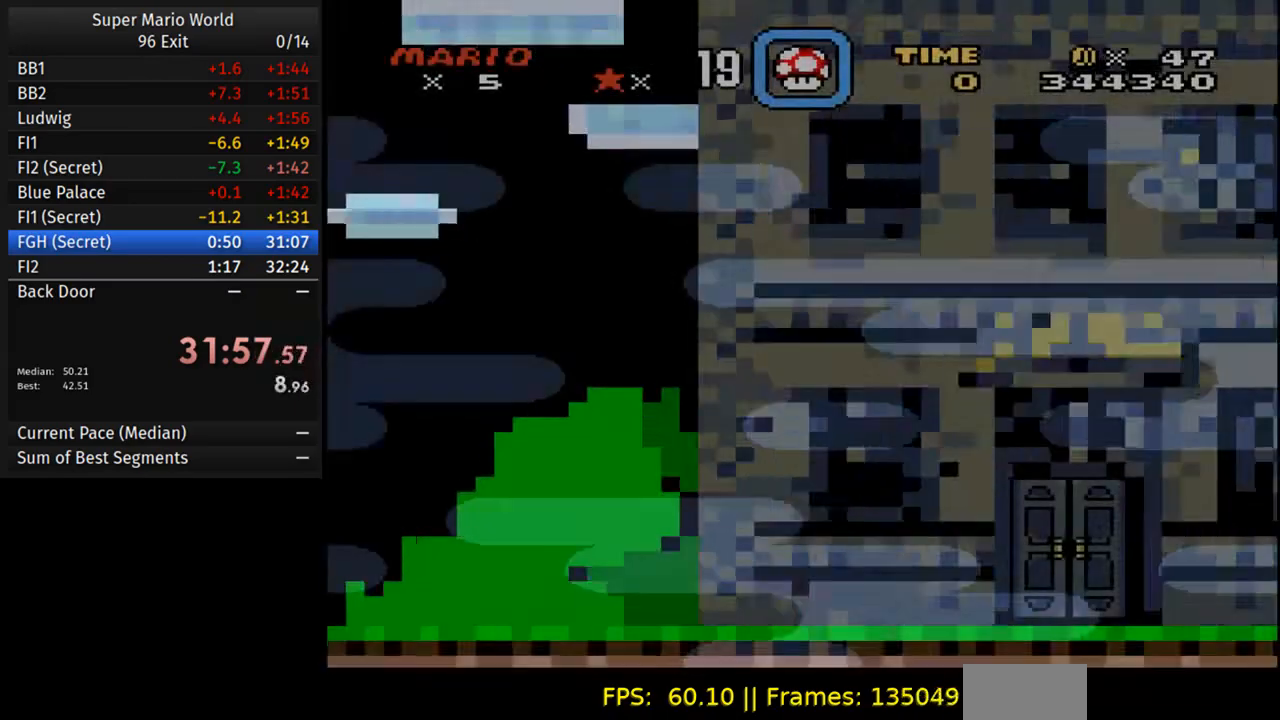
{"buttons": ["B"], "events": [[83, "DPAD_RIGHT", "down"], [83, "Y", "down"], [217, "Y", "up"], [267, "DPAD_RIGHT", "up"], [300, "A", "down"], [417, "B", "down"], [433, "A", "up"]]}
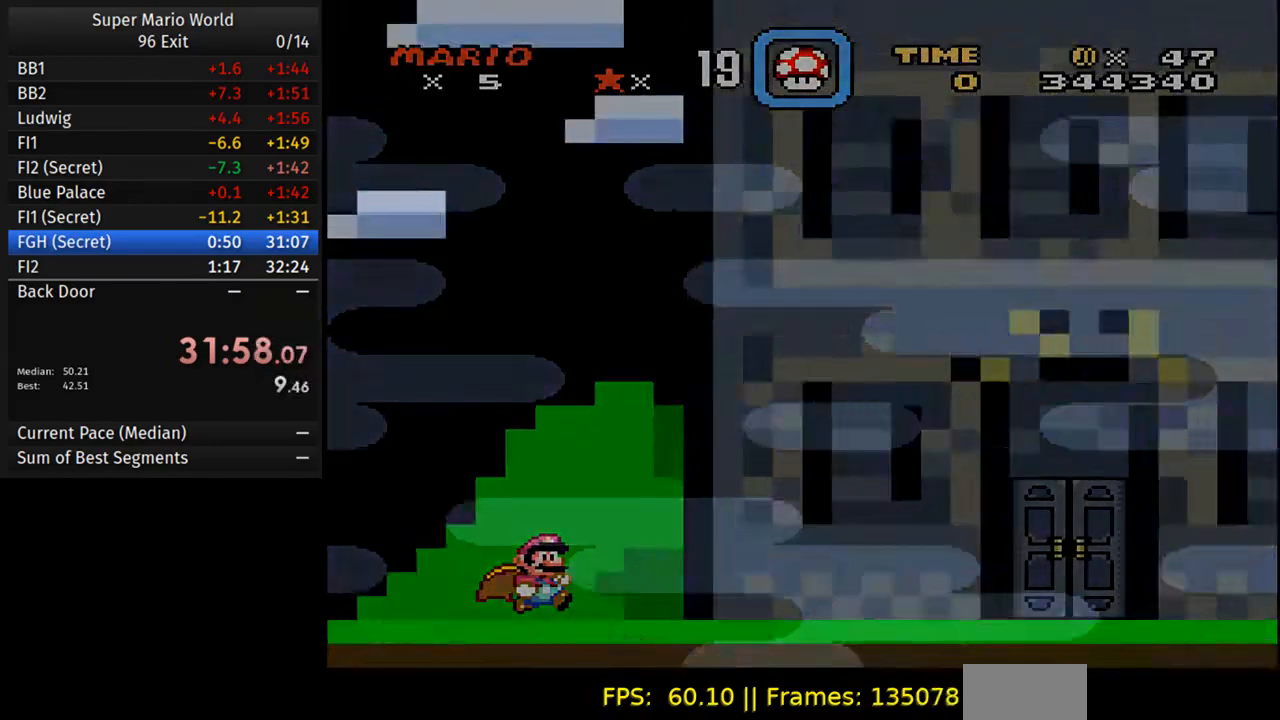
{"buttons": ["Y", "DPAD_RIGHT"], "events": [[17, "B", "up"], [267, "DPAD_RIGHT", "down"], [283, "Y", "down"]]}
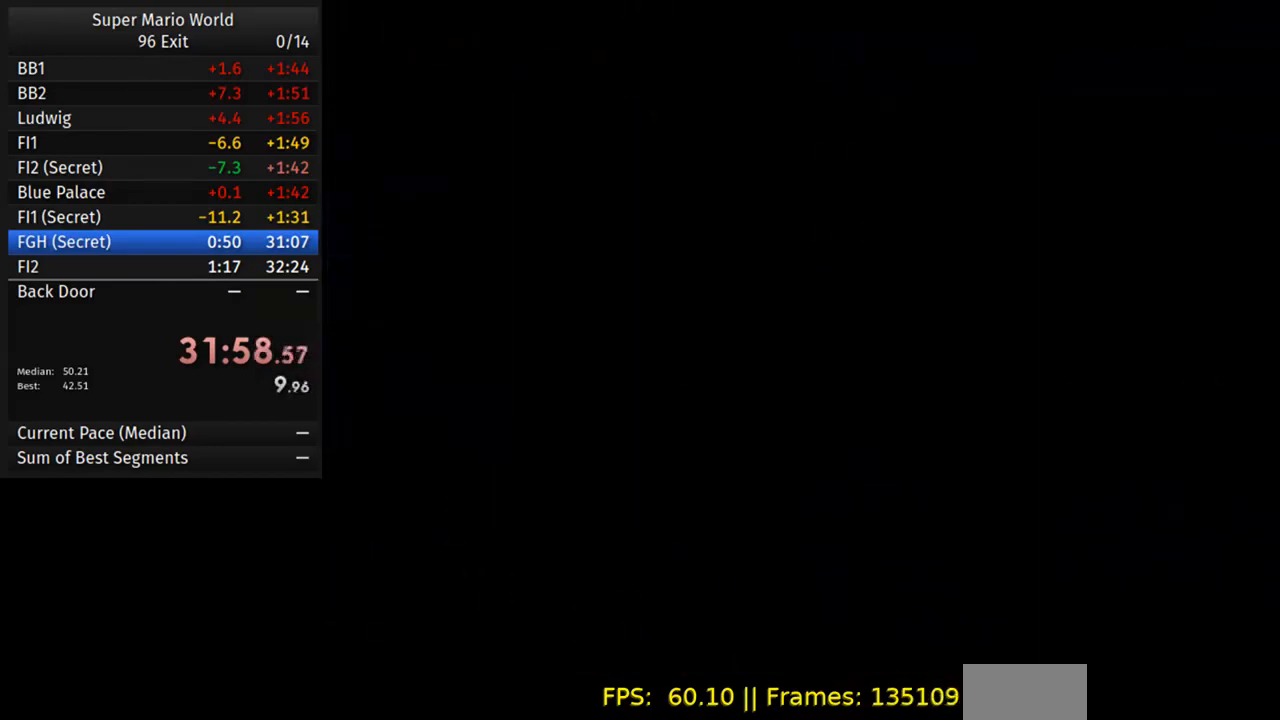
{"buttons": ["Y", "DPAD_RIGHT"], "events": []}
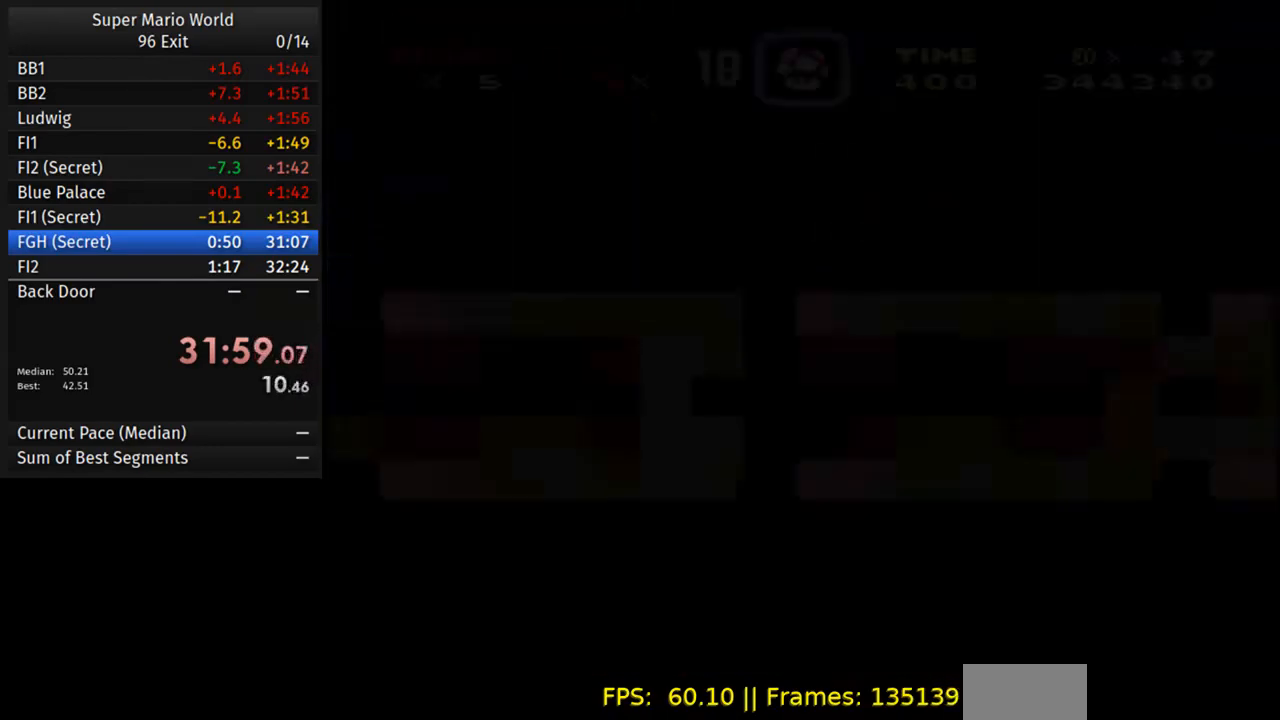
{"buttons": ["Y", "DPAD_RIGHT"], "events": []}
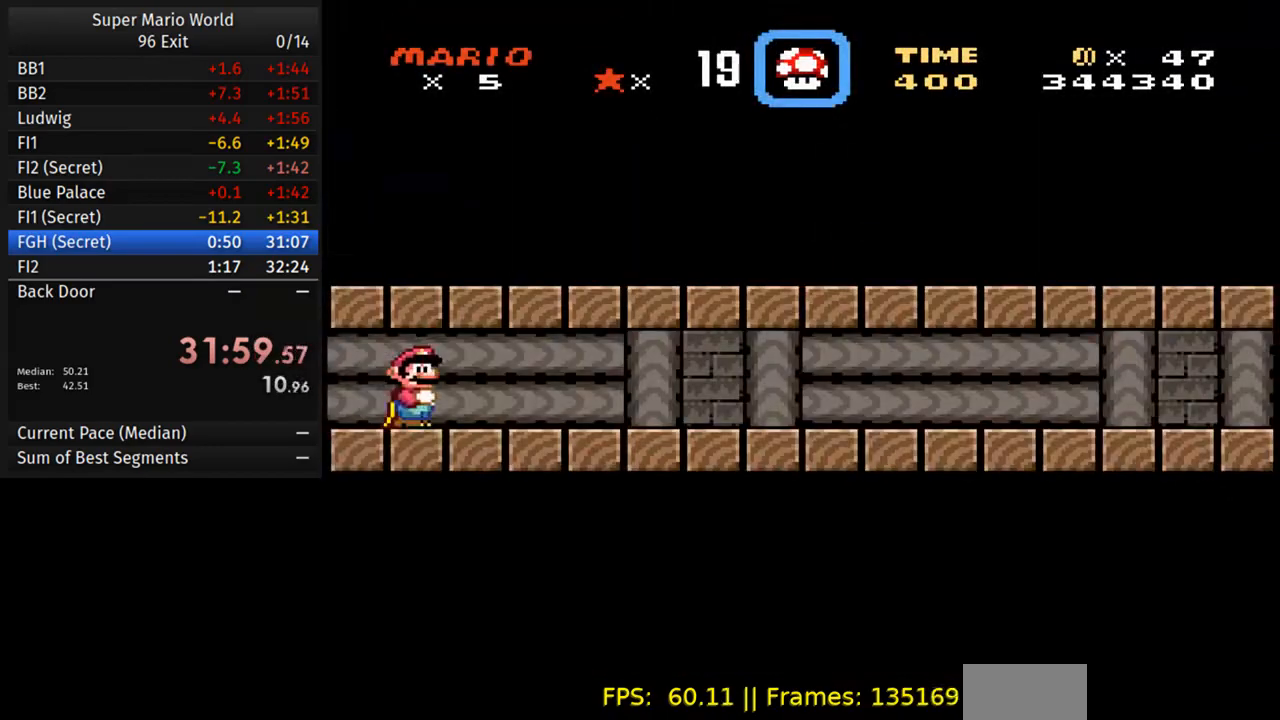
{"buttons": ["Y", "DPAD_RIGHT"], "events": []}
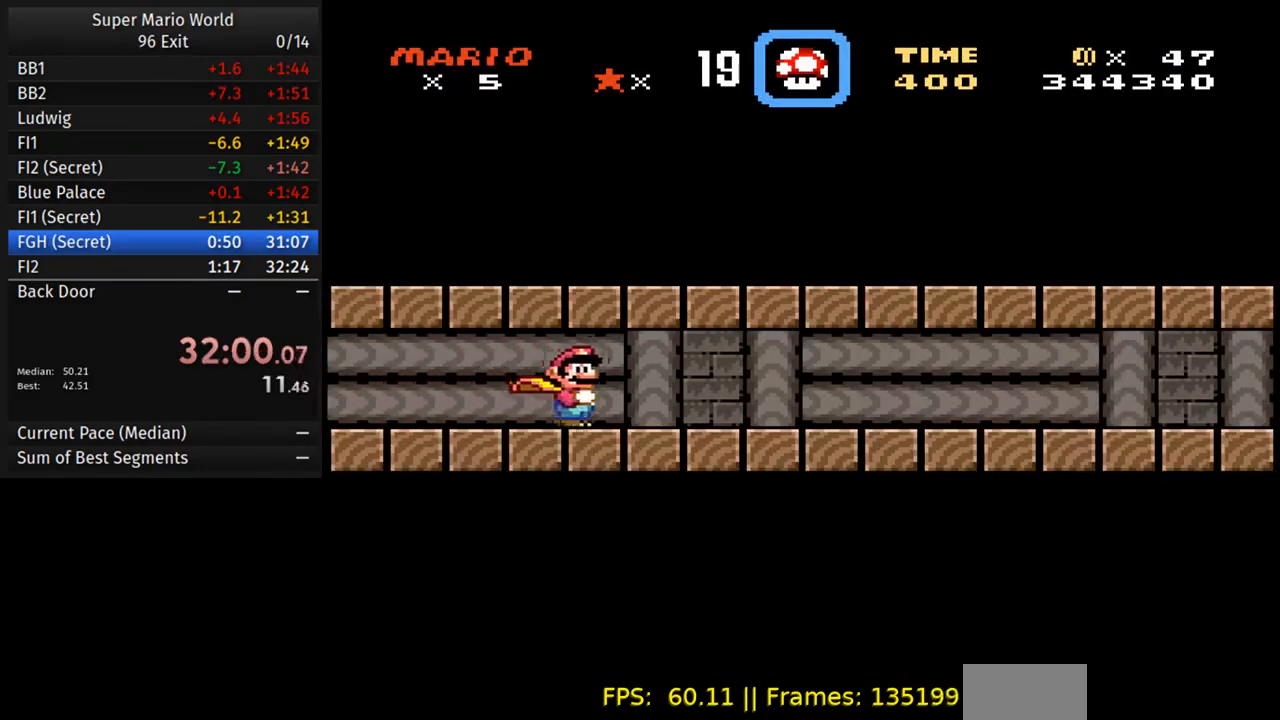
{"buttons": ["Y", "DPAD_RIGHT"], "events": []}
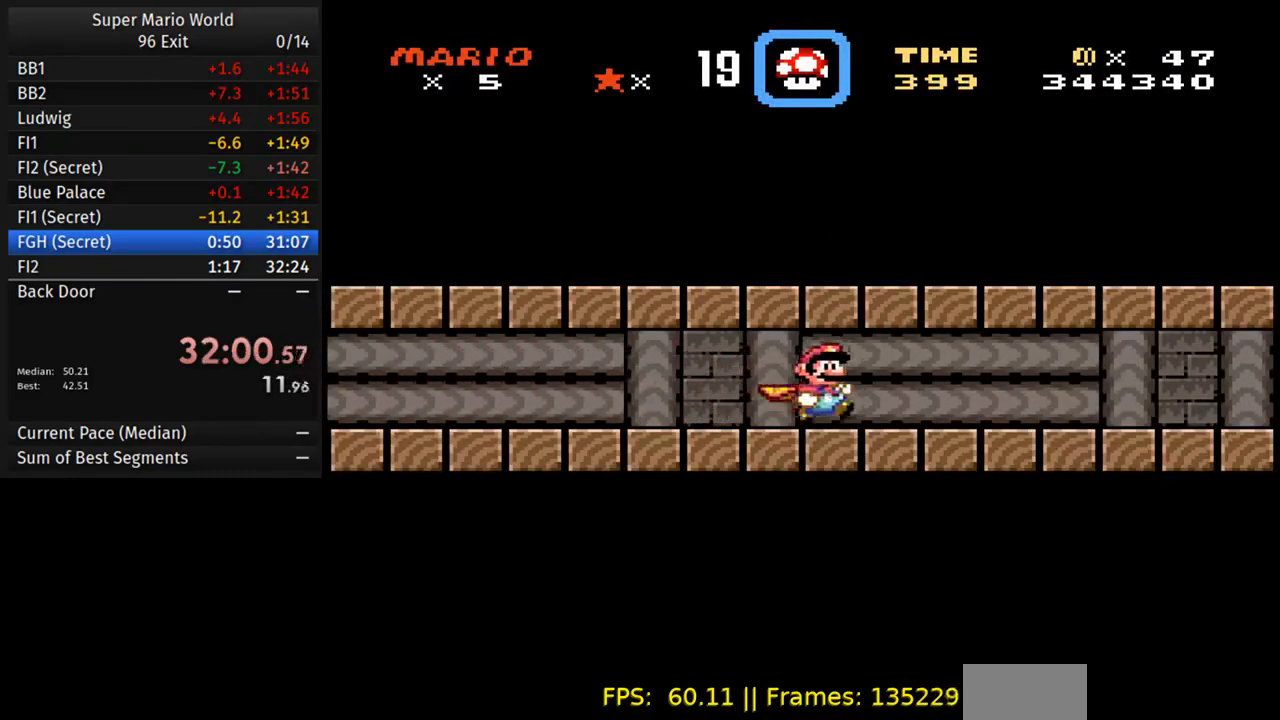
{"buttons": ["Y", "DPAD_RIGHT"], "events": []}
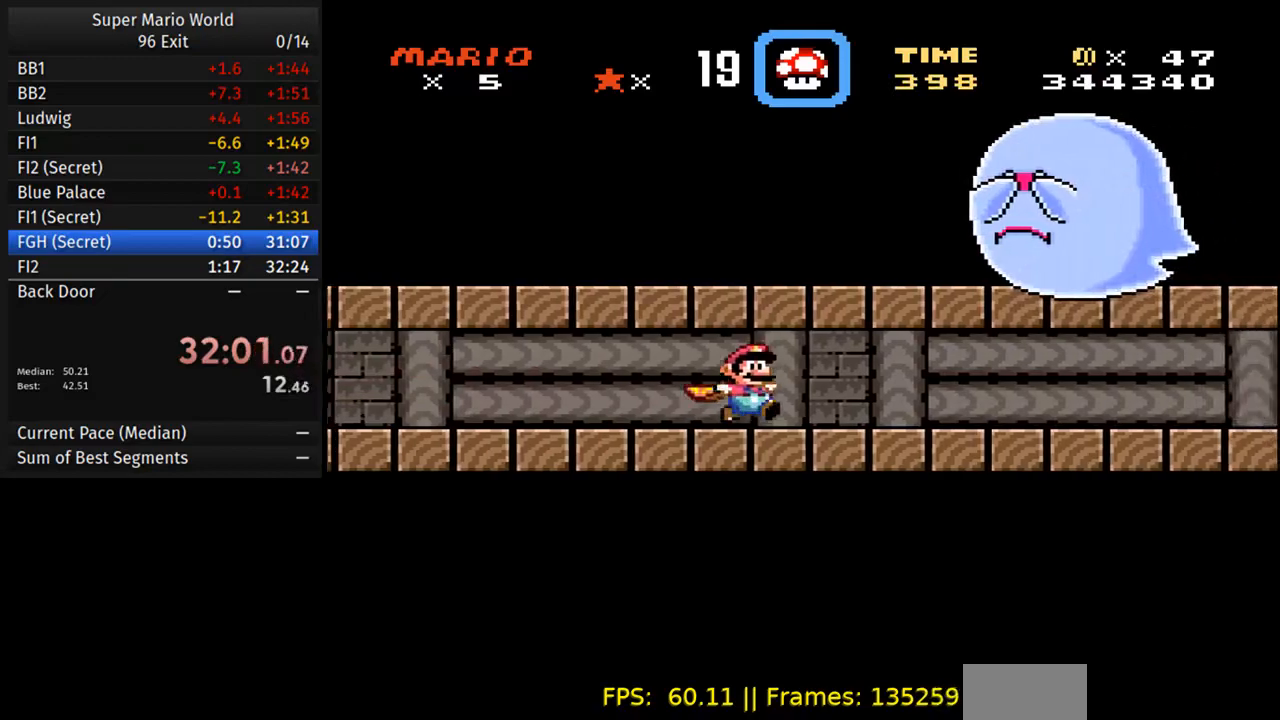
{"buttons": ["Y", "DPAD_RIGHT"], "events": []}
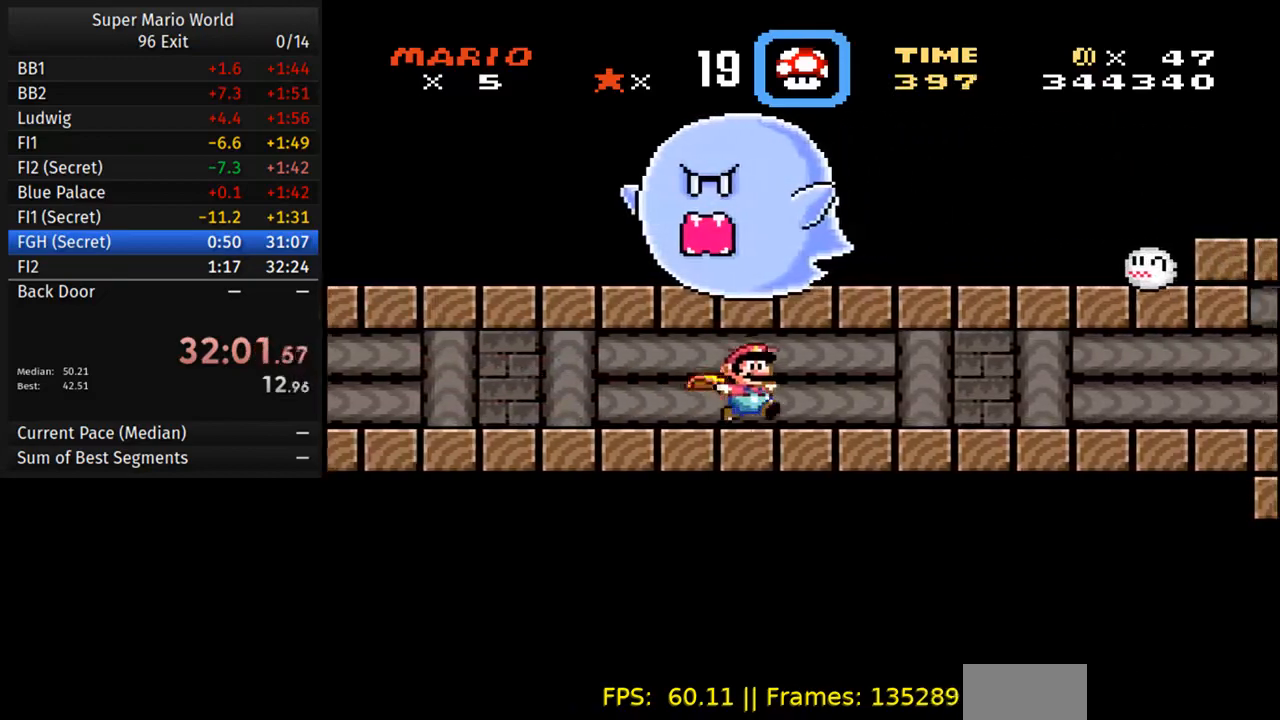
{"buttons": ["Y", "DPAD_RIGHT"], "events": []}
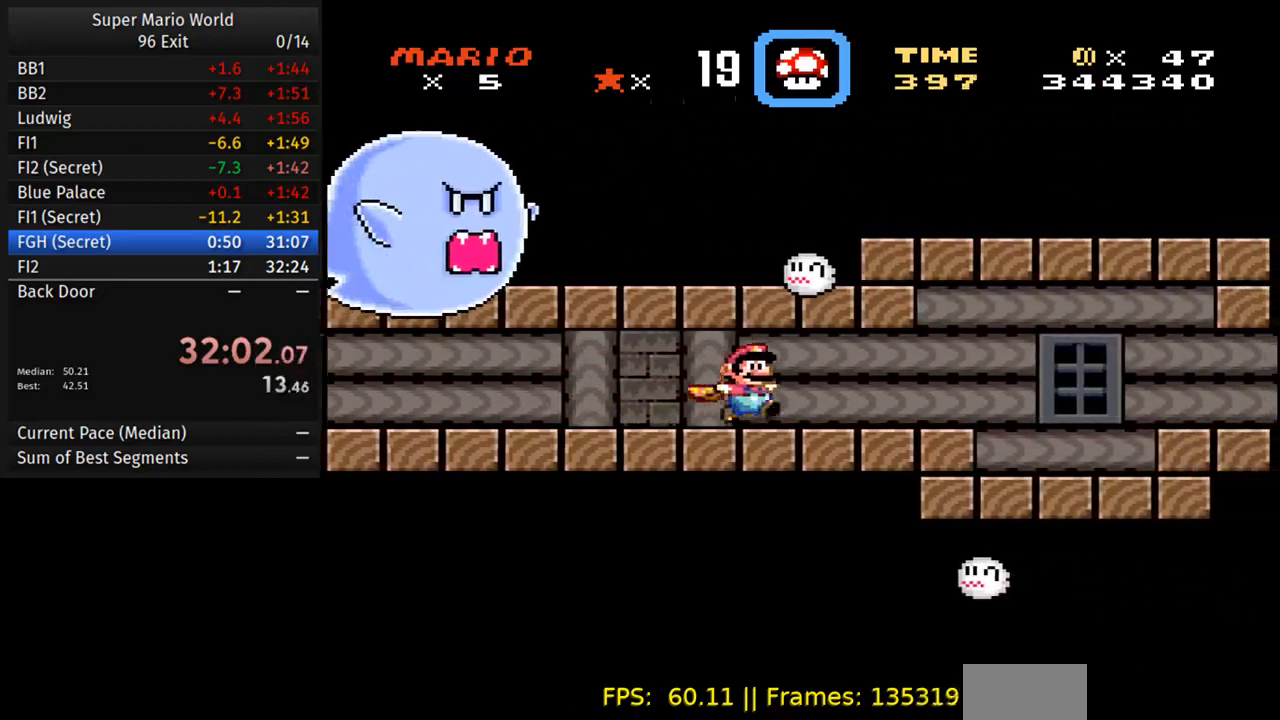
{"buttons": ["Y", "DPAD_RIGHT"], "events": [[283, "A", "down"], [383, "A", "up"]]}
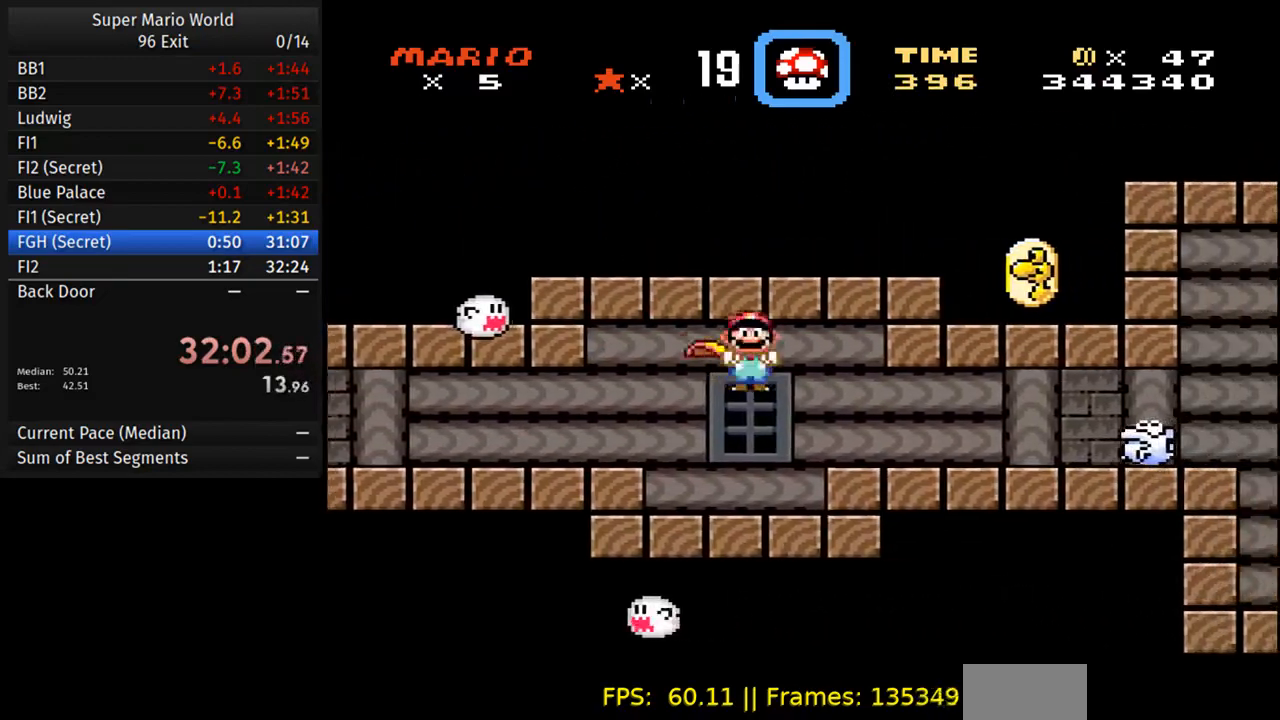
{"buttons": ["Y", "DPAD_RIGHT"], "events": [[333, "B", "down"], [467, "B", "up"]]}